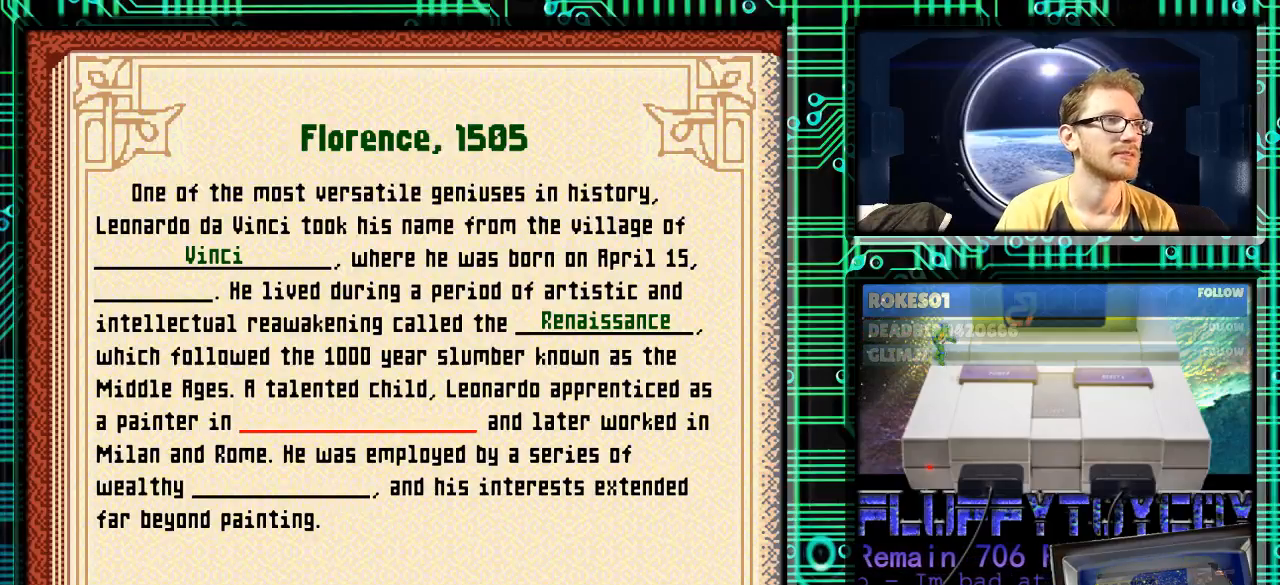
Gameplay with a controller (Nintendo layout); each line is a JSON object with the inputs held at the frame after it. "events" lists button and stick changes between this image and that frame as [ms after this image, input, new state], when the widget could be followed in between. Not read: L3 R3.
{"buttons": [], "events": [[233, "A", "down"], [300, "A", "up"]]}
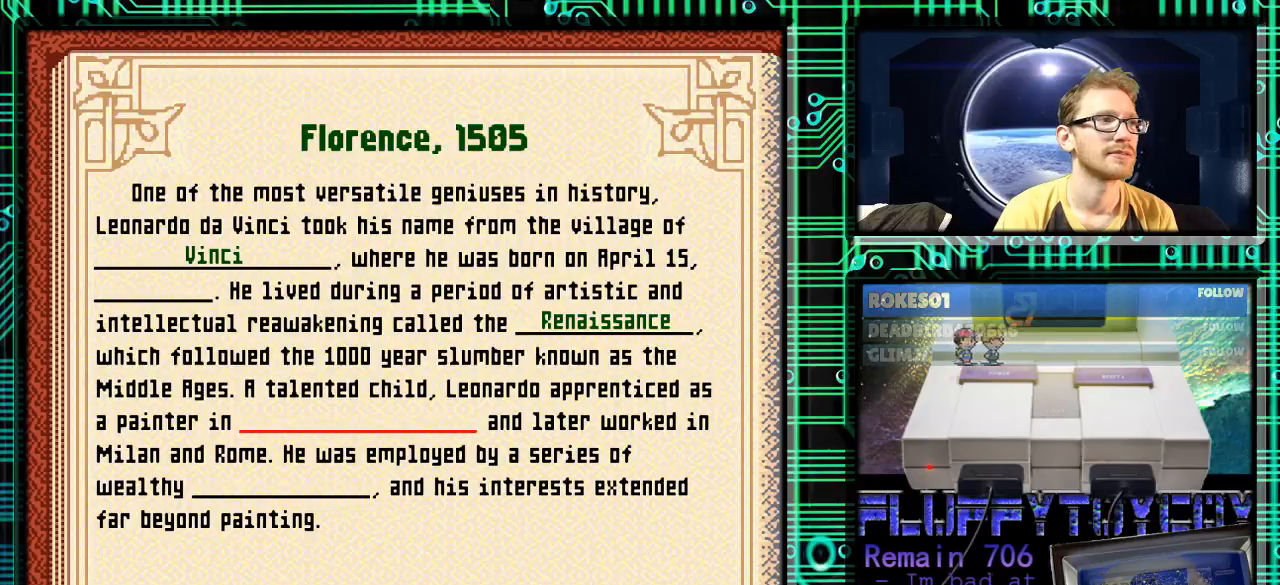
{"buttons": [], "events": []}
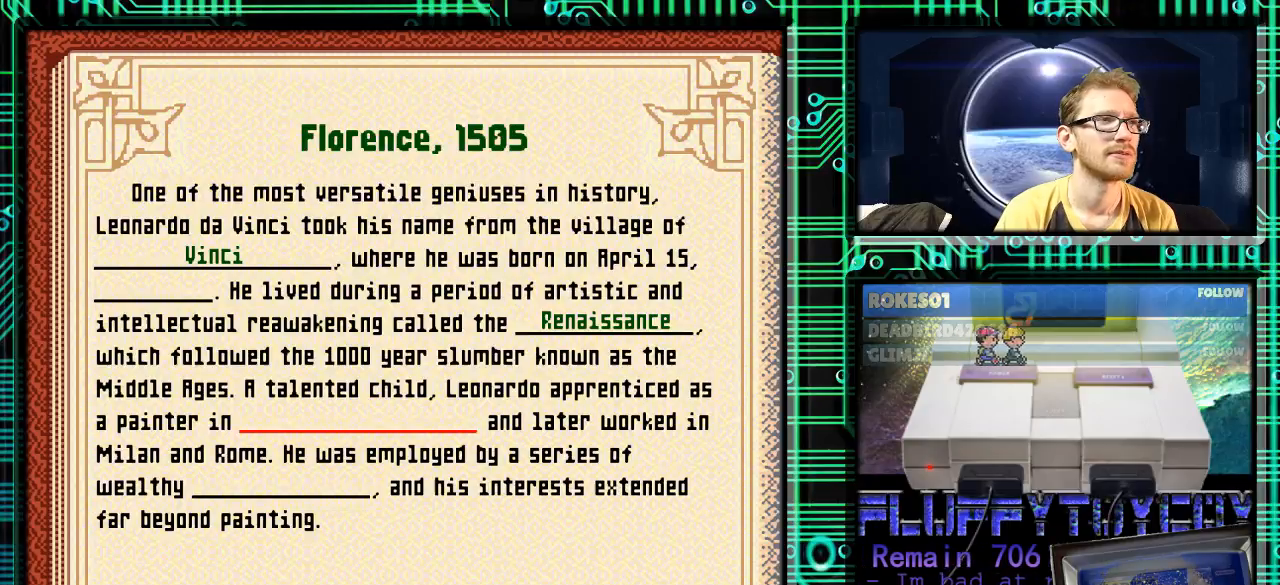
{"buttons": [], "events": []}
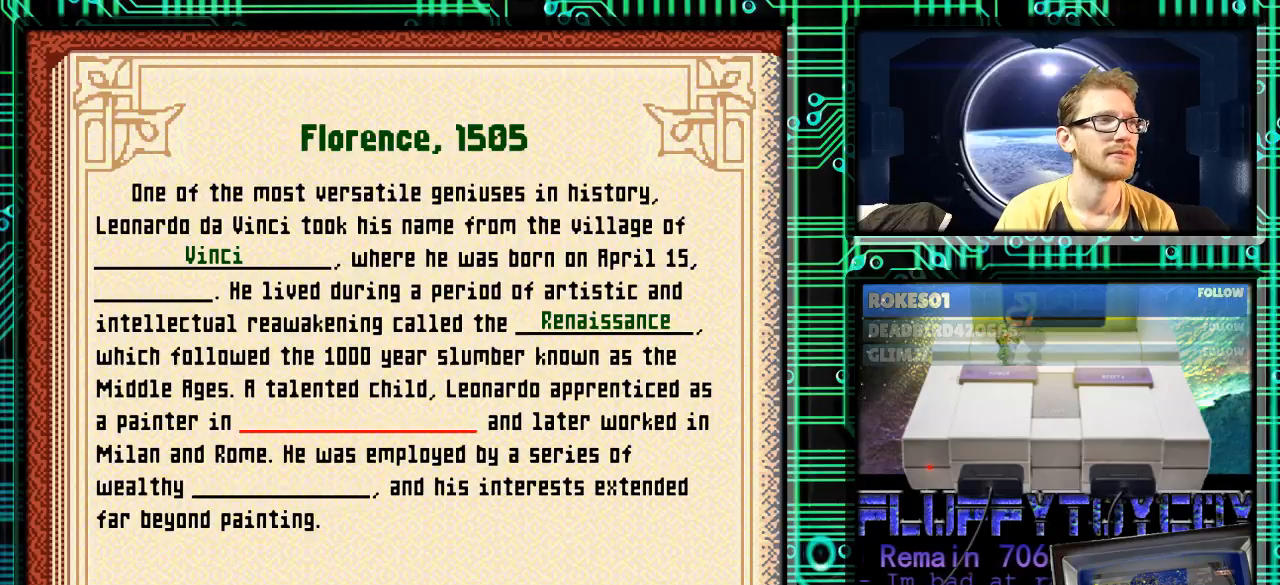
{"buttons": [], "events": [[67, "X", "down"], [167, "X", "up"]]}
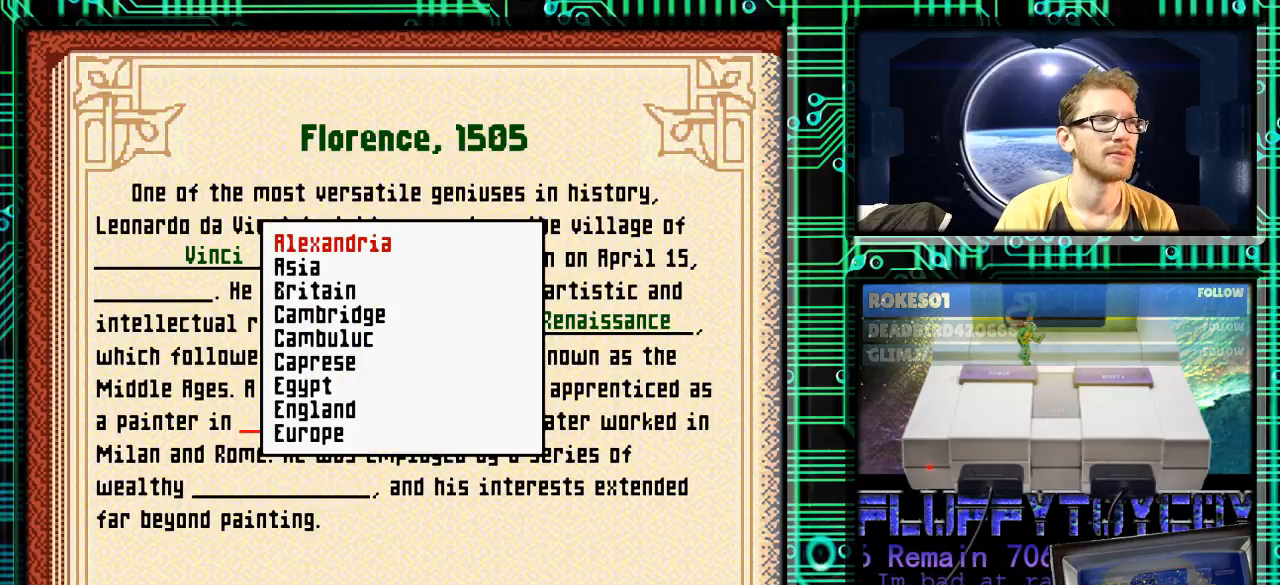
{"buttons": ["DPAD_DOWN"], "events": [[267, "DPAD_DOWN", "down"]]}
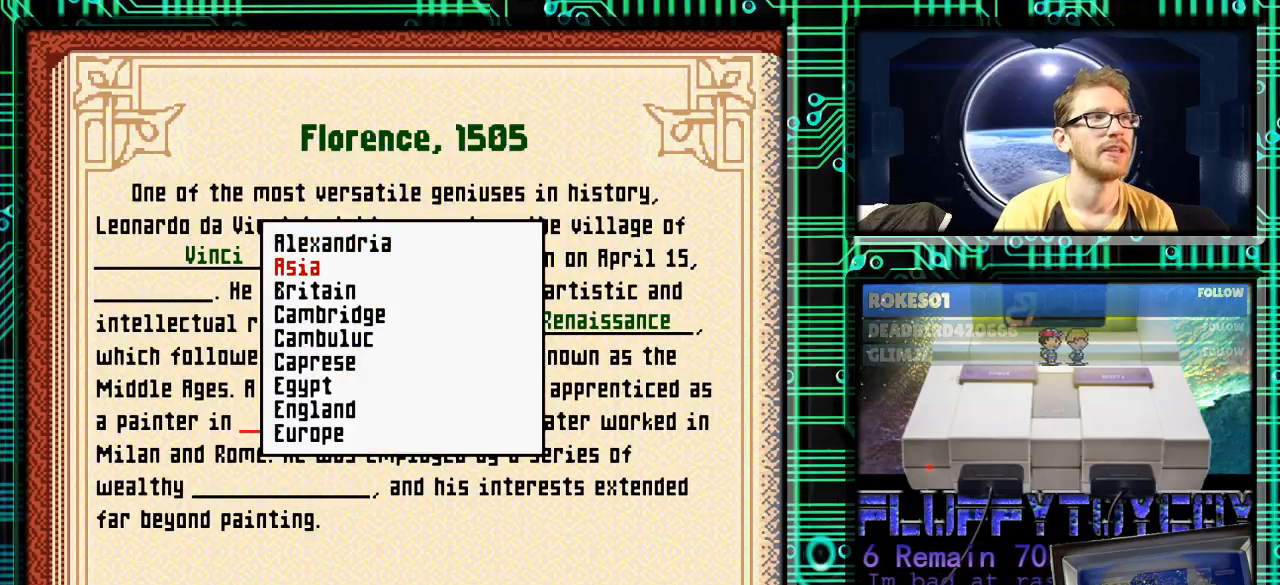
{"buttons": ["DPAD_DOWN"], "events": []}
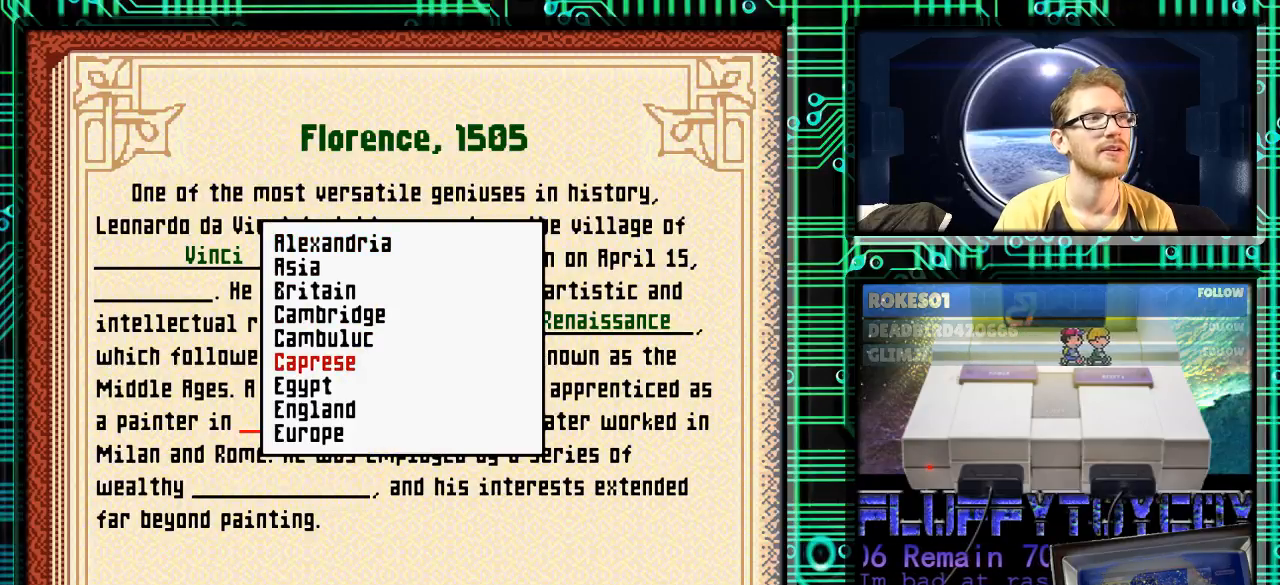
{"buttons": ["DPAD_DOWN"], "events": [[100, "DPAD_DOWN", "up"], [233, "DPAD_DOWN", "down"], [333, "DPAD_DOWN", "up"], [400, "DPAD_DOWN", "down"]]}
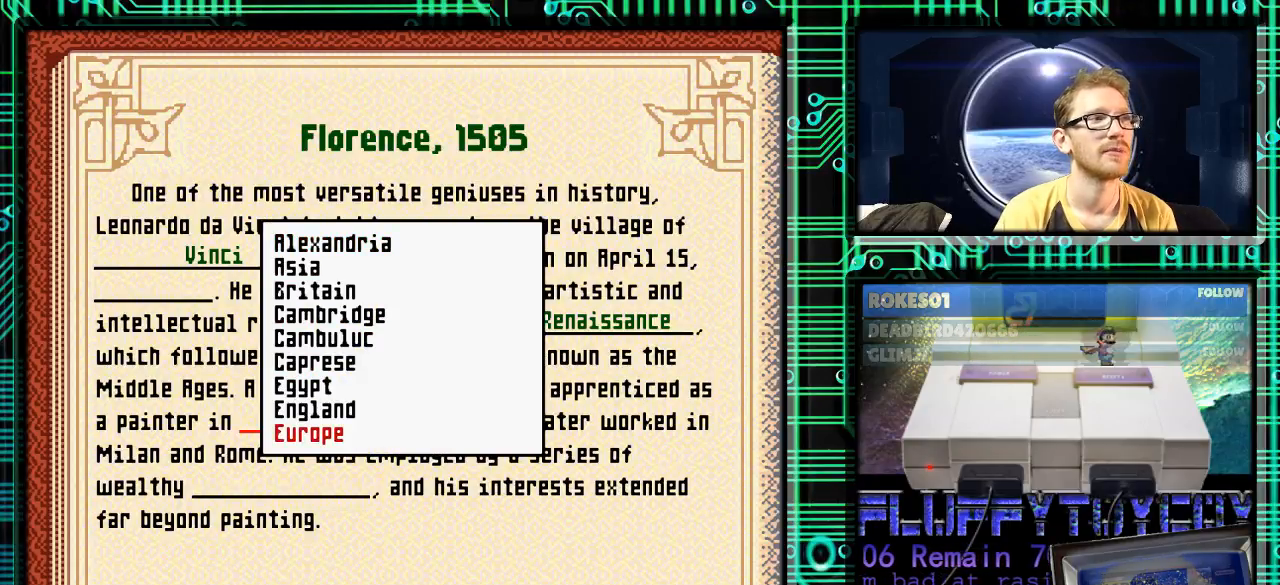
{"buttons": ["DPAD_DOWN"], "events": []}
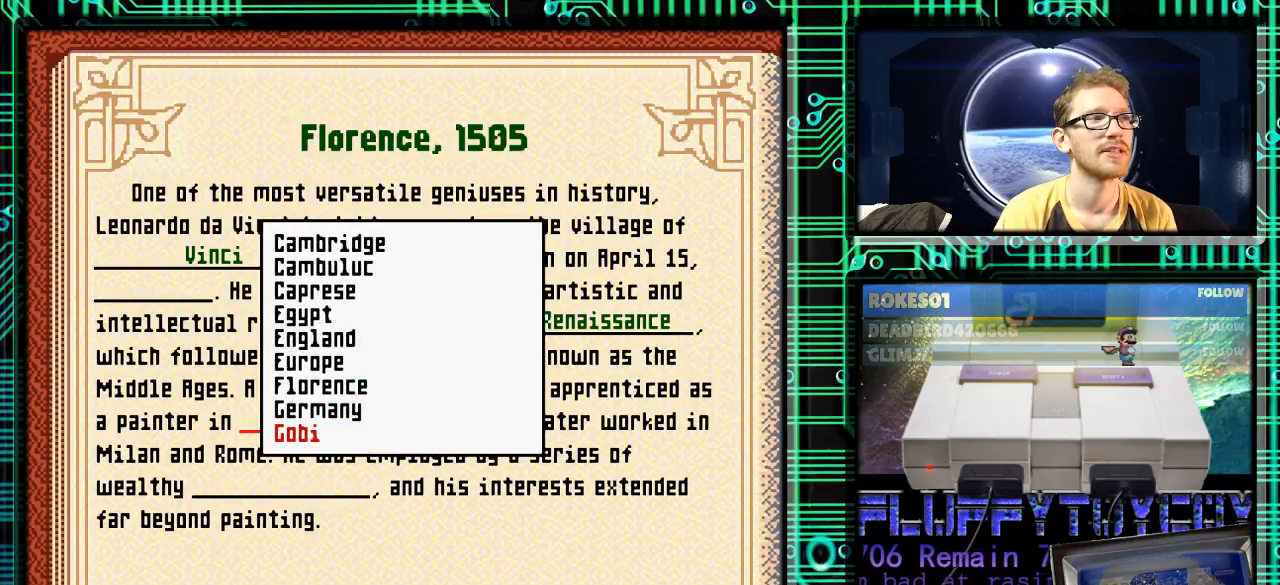
{"buttons": ["DPAD_DOWN"], "events": []}
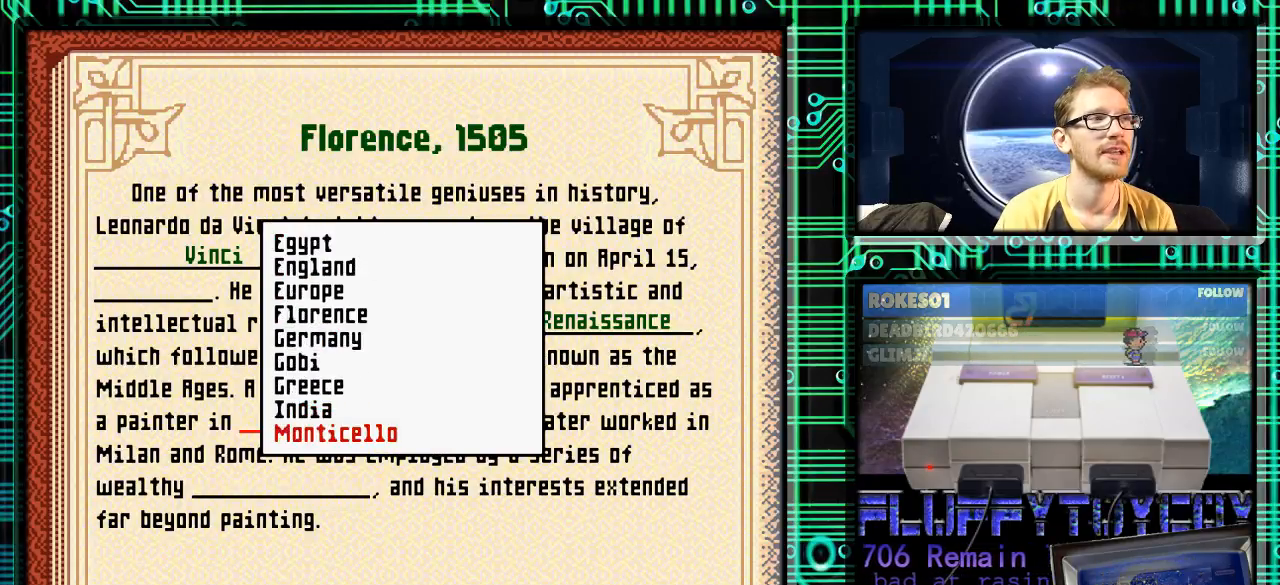
{"buttons": ["DPAD_DOWN"], "events": []}
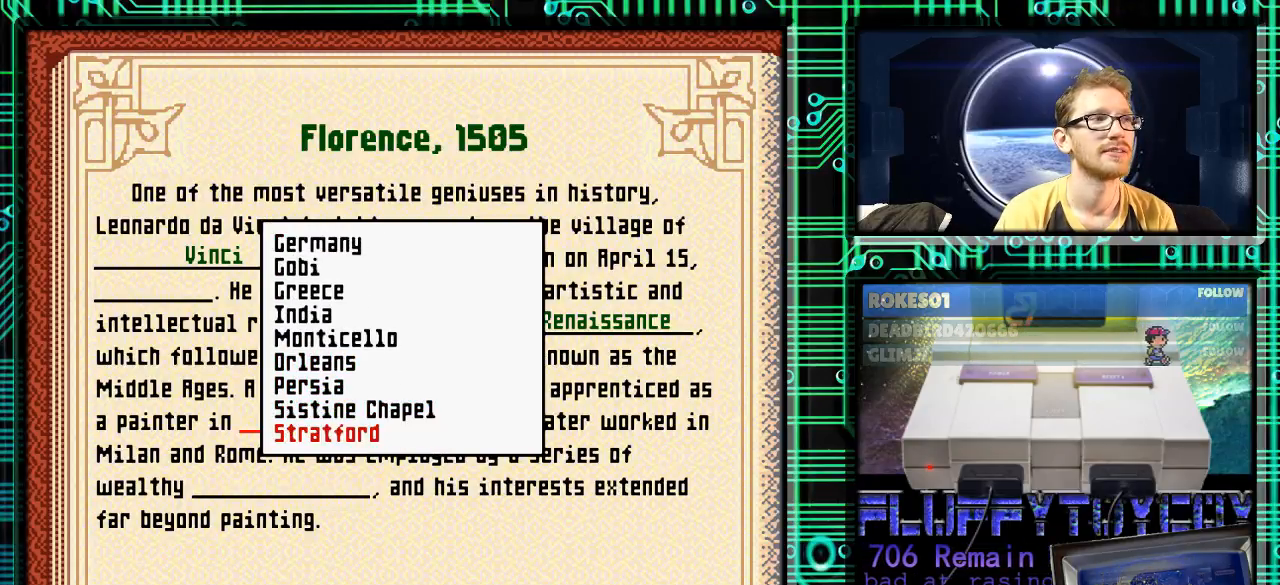
{"buttons": ["DPAD_DOWN"], "events": []}
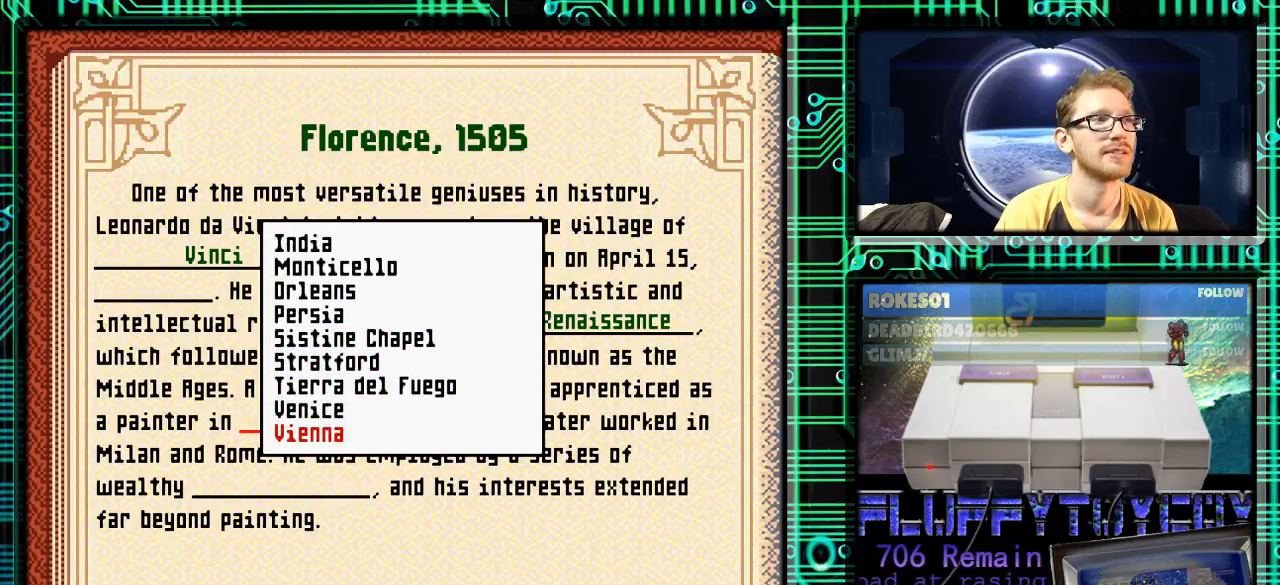
{"buttons": [], "events": [[500, "DPAD_DOWN", "up"]]}
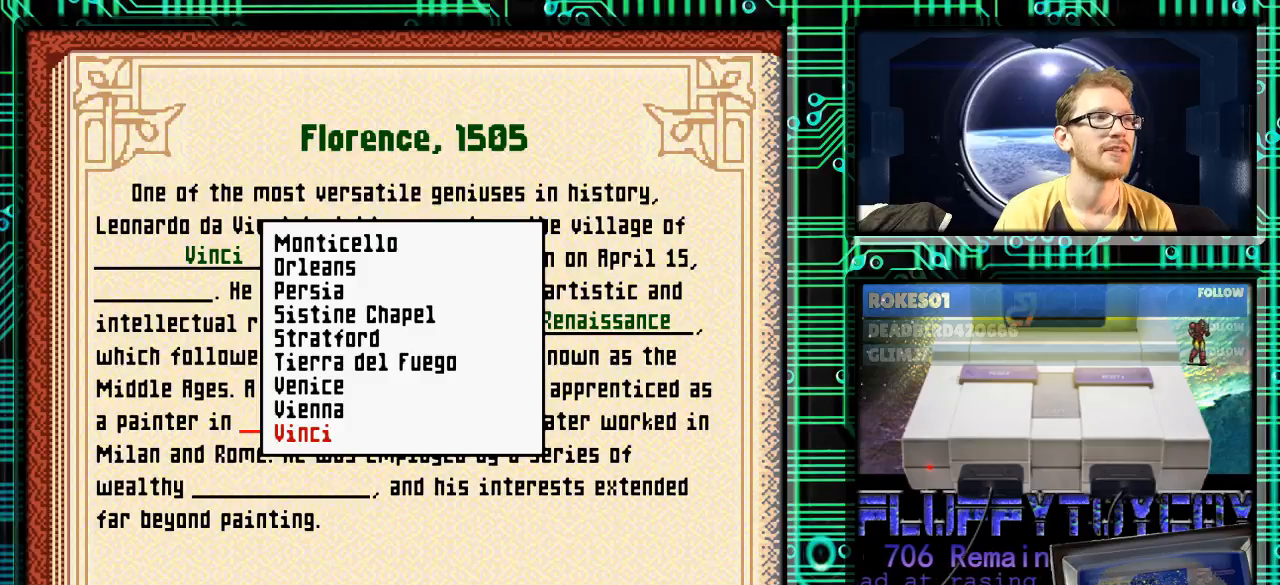
{"buttons": [], "events": [[133, "DPAD_UP", "down"], [267, "DPAD_UP", "up"], [367, "DPAD_UP", "down"], [433, "DPAD_UP", "up"]]}
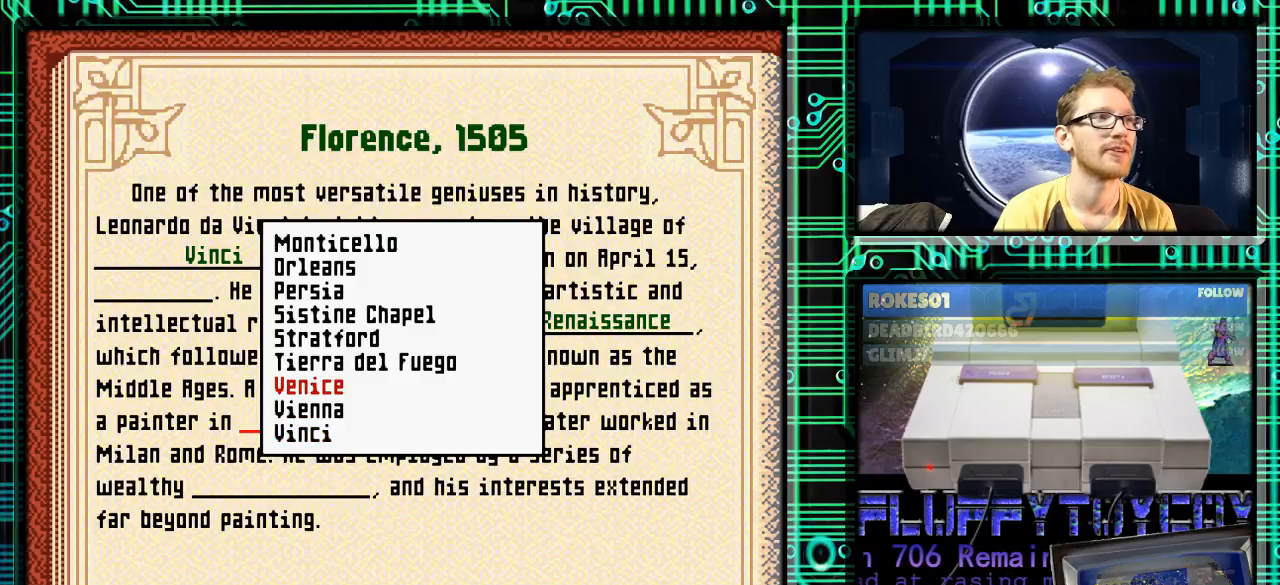
{"buttons": ["DPAD_UP"], "events": [[33, "DPAD_UP", "down"], [133, "DPAD_UP", "up"], [233, "DPAD_UP", "down"]]}
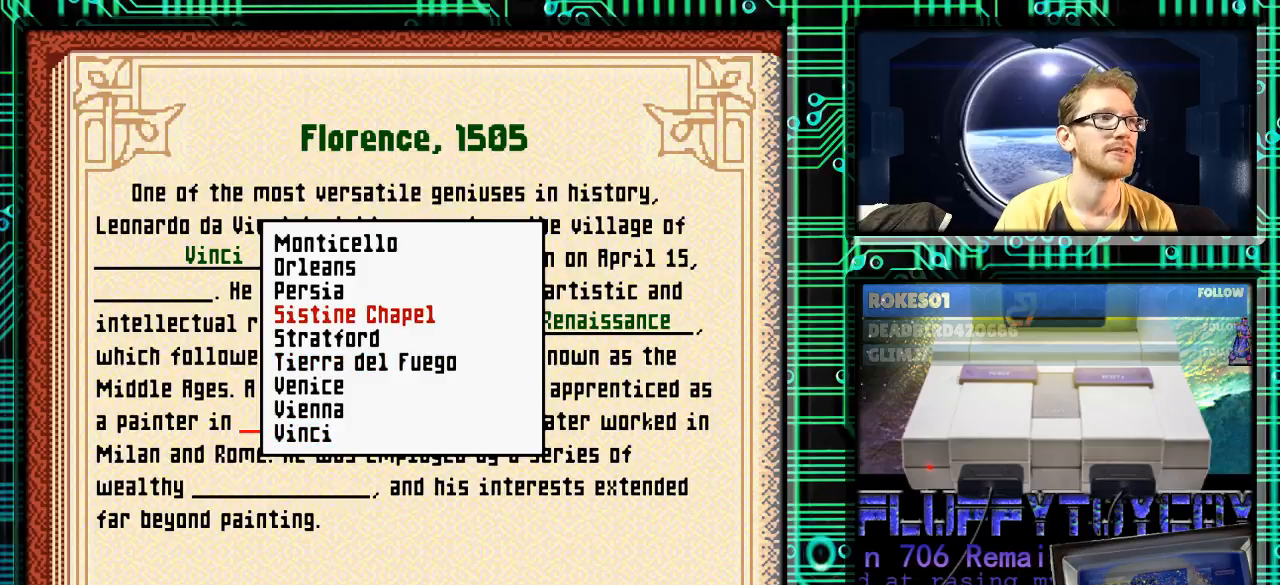
{"buttons": ["DPAD_DOWN"], "events": [[233, "DPAD_UP", "up"], [467, "DPAD_DOWN", "down"]]}
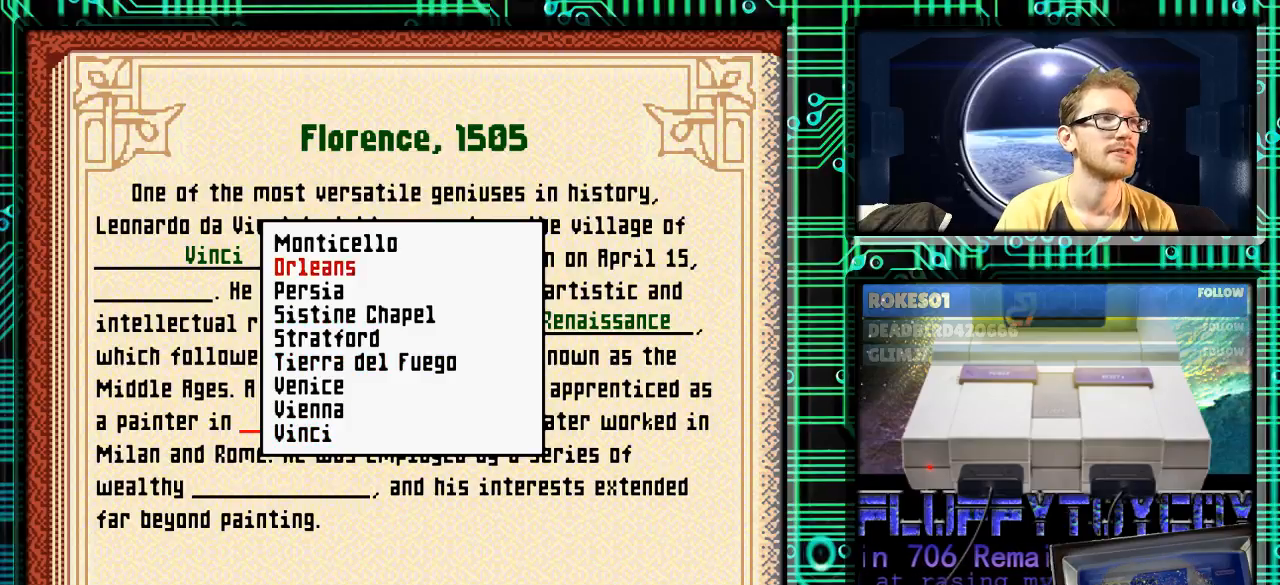
{"buttons": [], "events": [[67, "DPAD_DOWN", "up"], [167, "DPAD_DOWN", "down"], [267, "DPAD_DOWN", "up"]]}
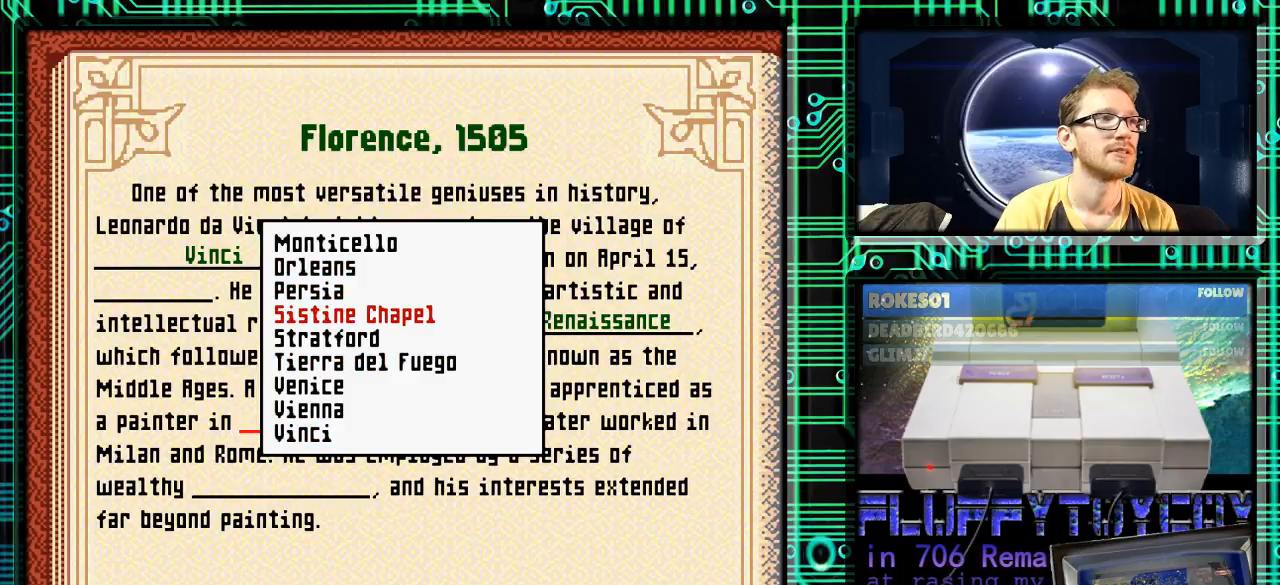
{"buttons": [], "events": []}
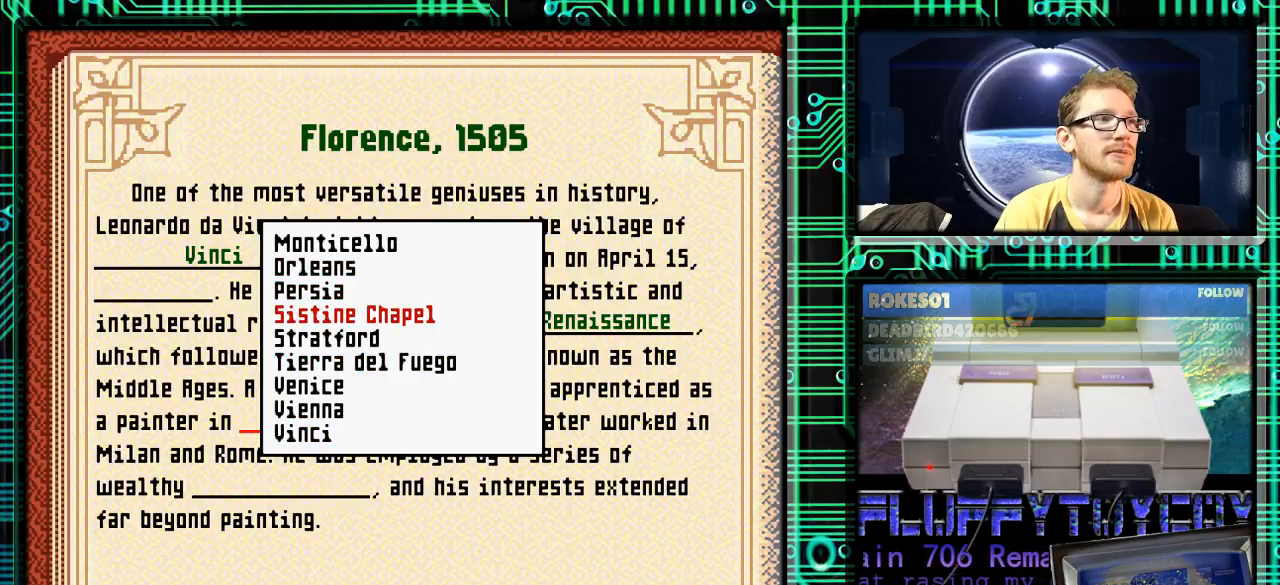
{"buttons": [], "events": []}
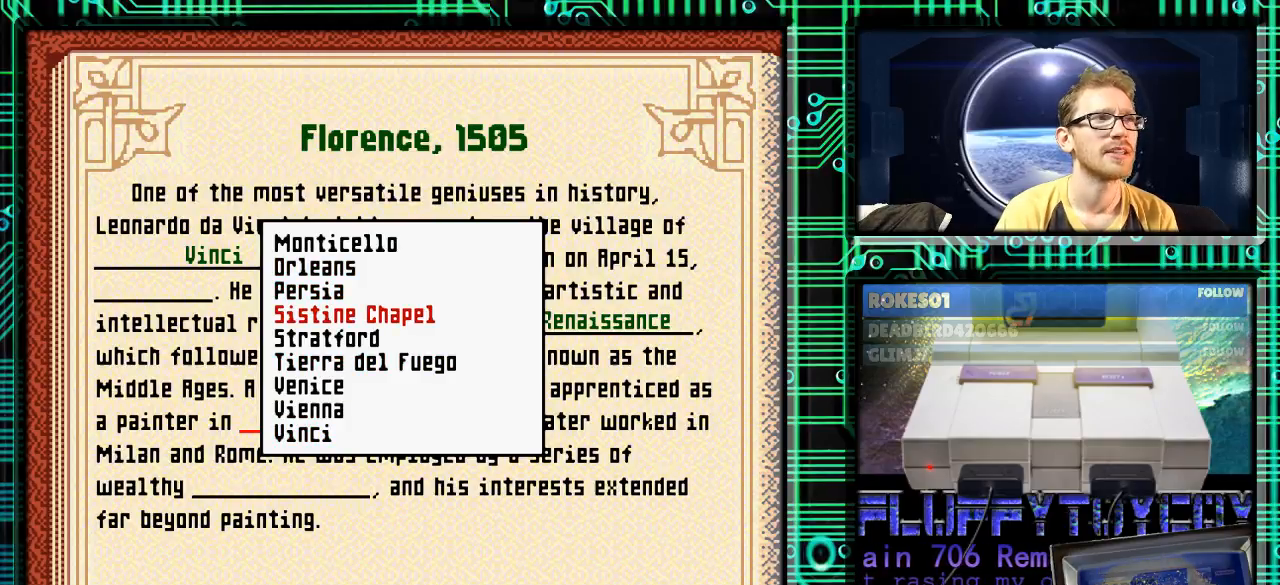
{"buttons": [], "events": []}
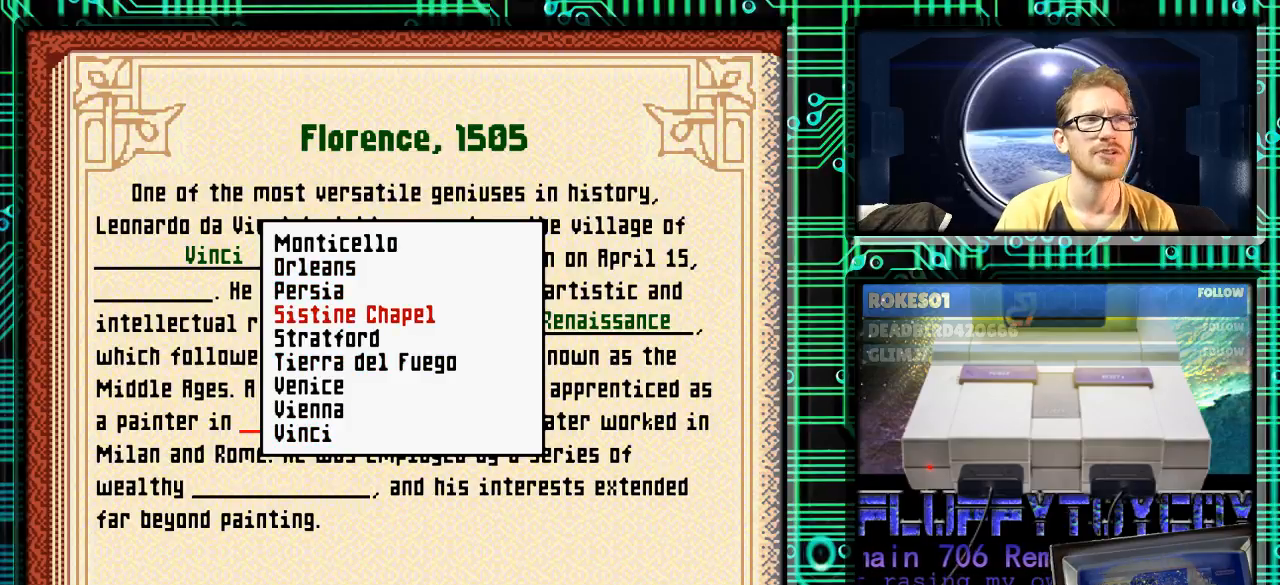
{"buttons": [], "events": []}
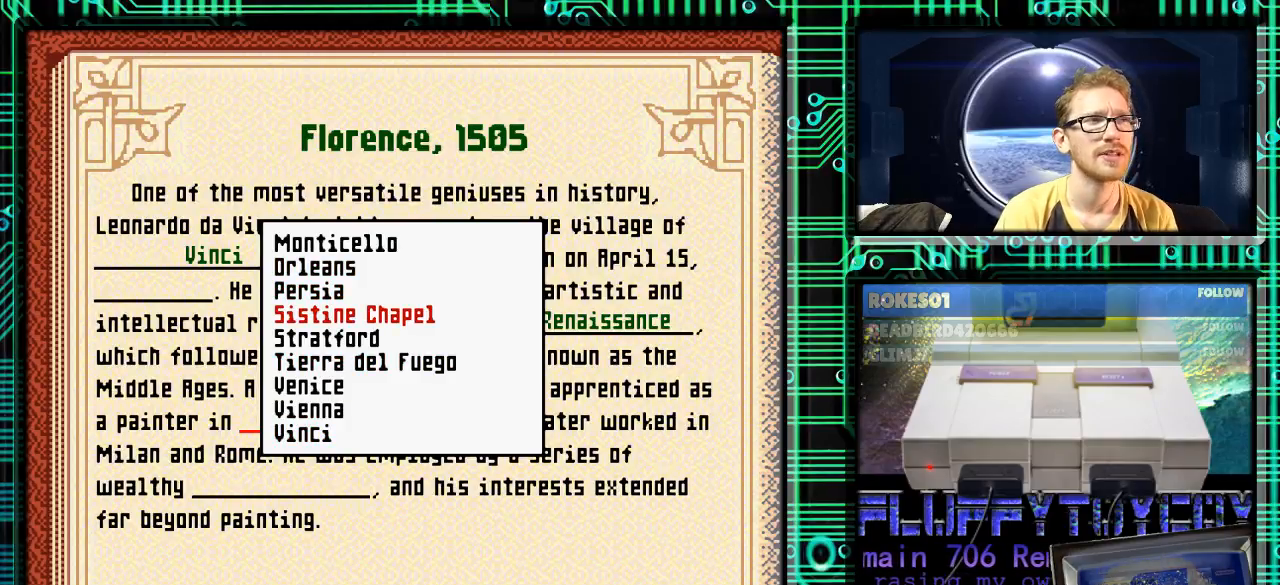
{"buttons": [], "events": []}
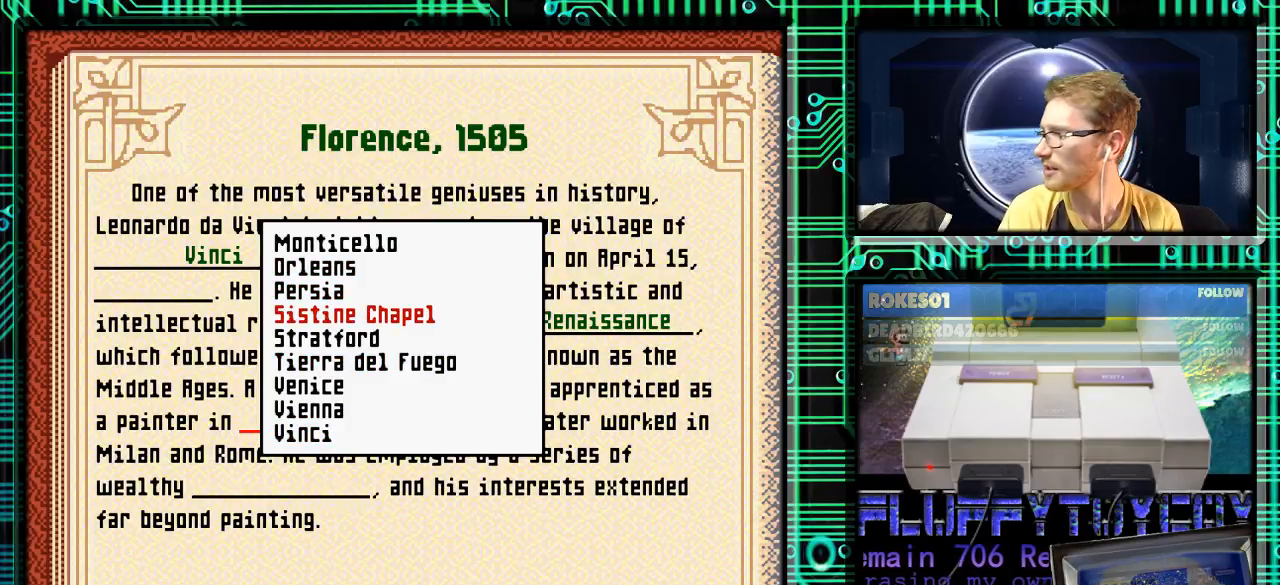
{"buttons": [], "events": []}
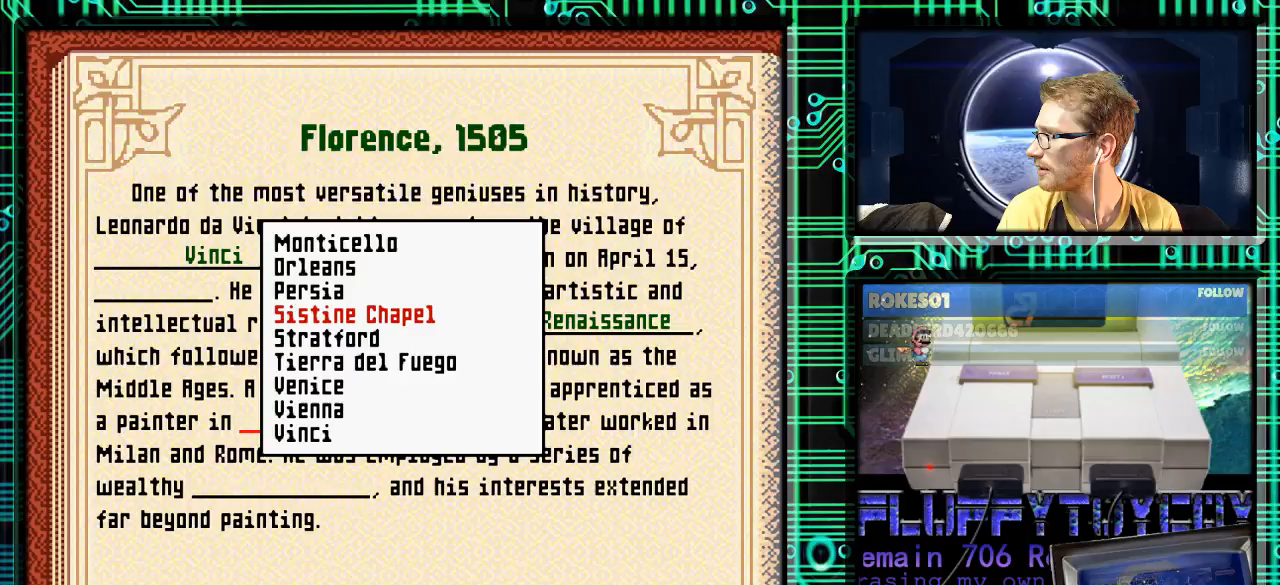
{"buttons": [], "events": []}
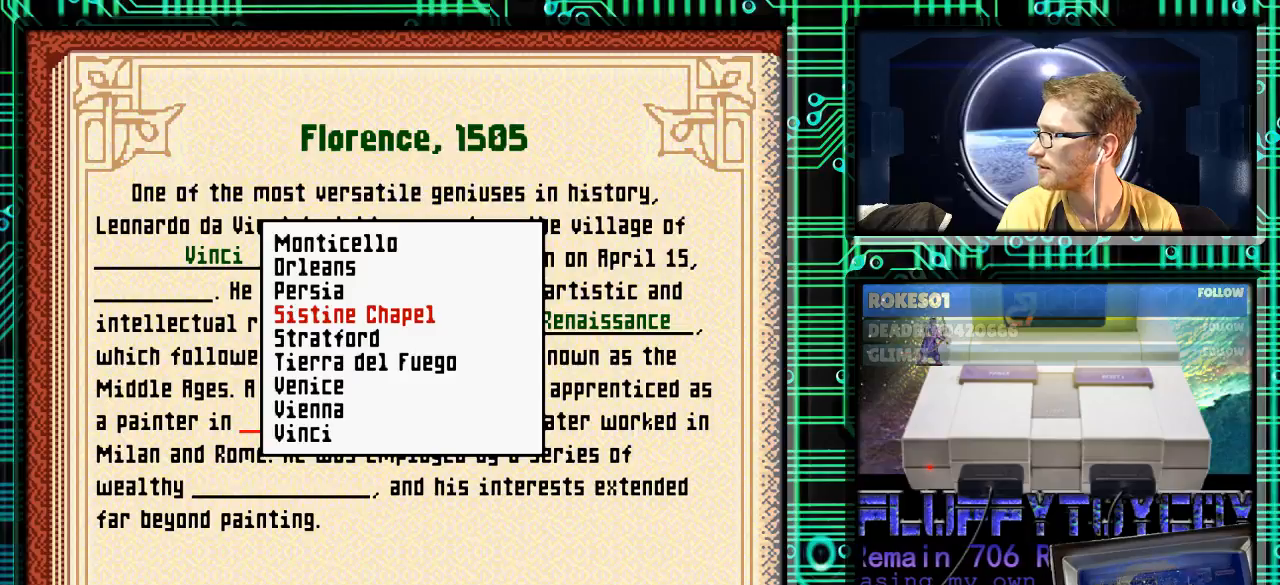
{"buttons": ["DPAD_UP"], "events": [[500, "DPAD_UP", "down"]]}